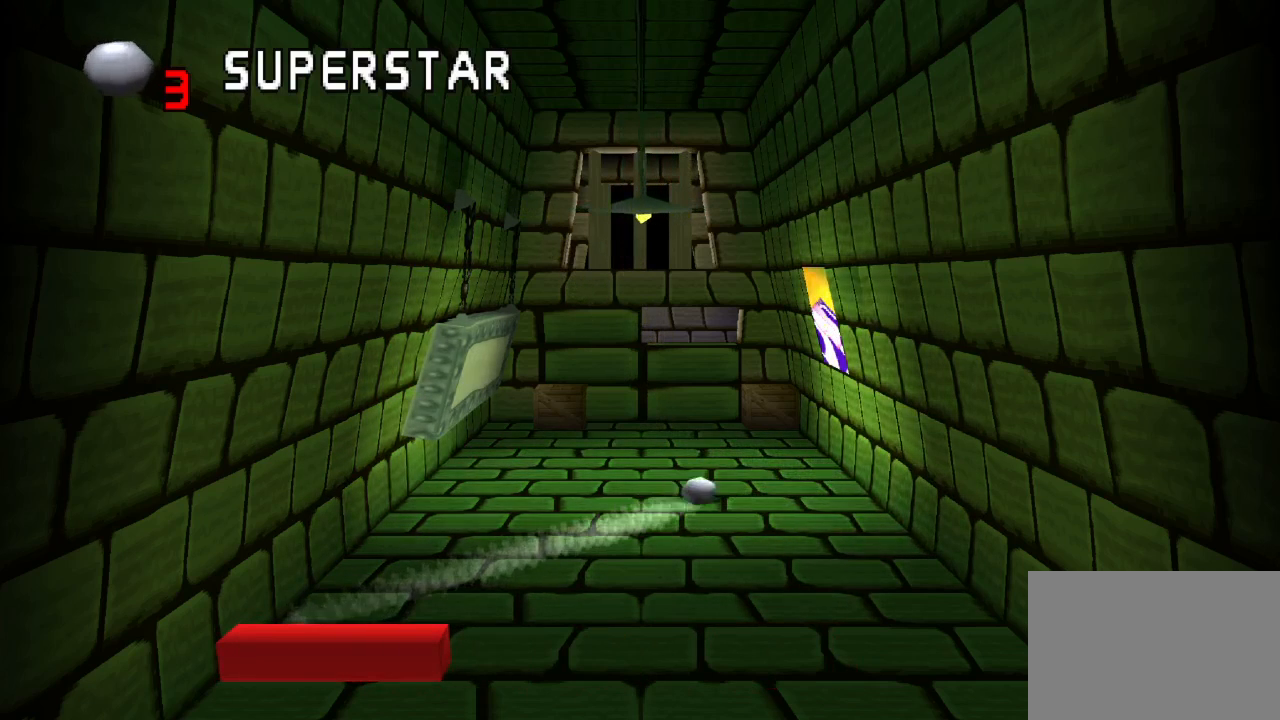
Gameplay with a controller (PlayStation layout); each line is a JSON object with the inputs held at the frame after it. "events" lists button and stick changes between this image and that frame as [ms after this image, input, new state], when the widget could be followed in between. Not read: L3 R3.
{"buttons": [], "left_stick": "center", "right_stick": "center", "events": []}
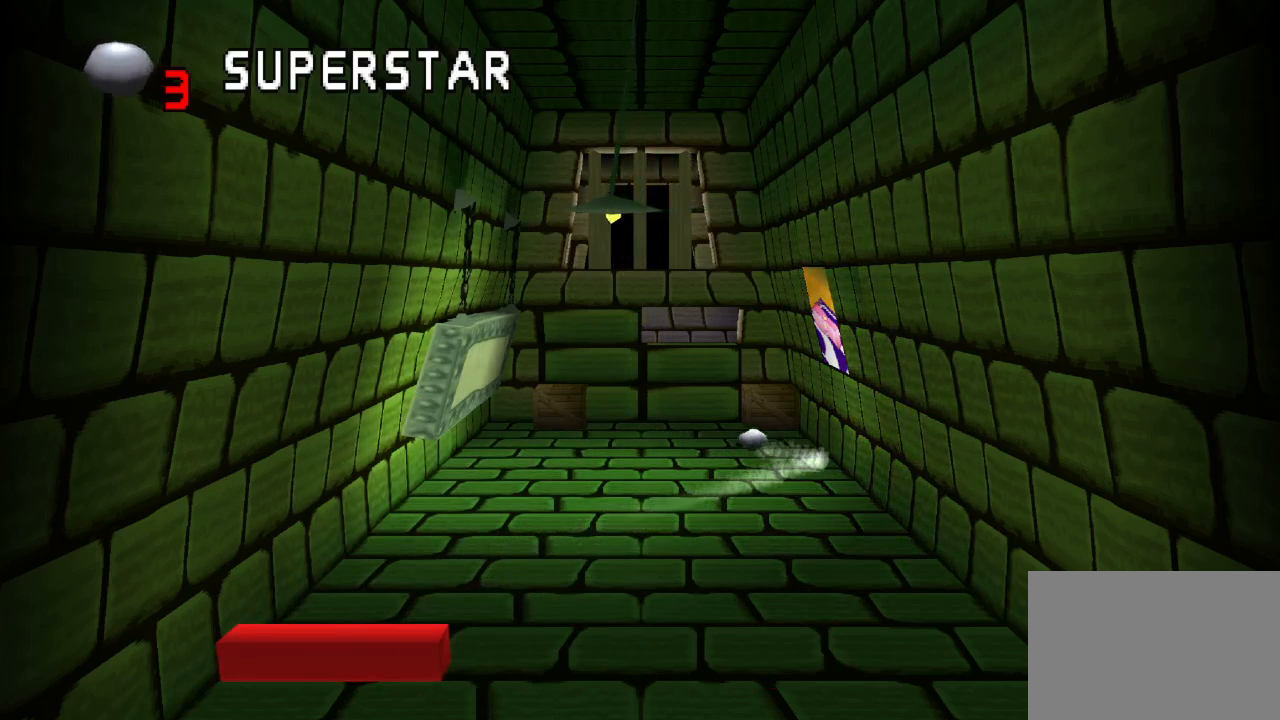
{"buttons": [], "left_stick": "center", "right_stick": "center", "events": []}
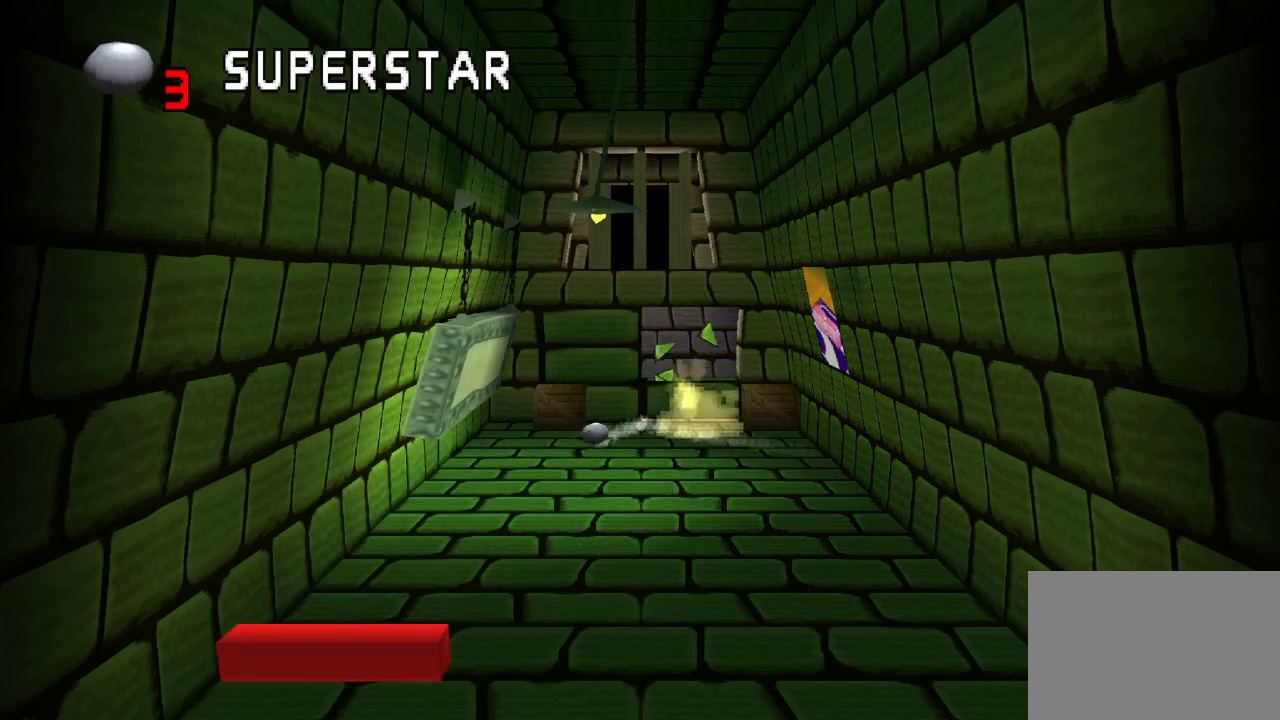
{"buttons": ["DPAD_RIGHT"], "left_stick": "center", "right_stick": "center", "events": [[483, "DPAD_RIGHT", "down"]]}
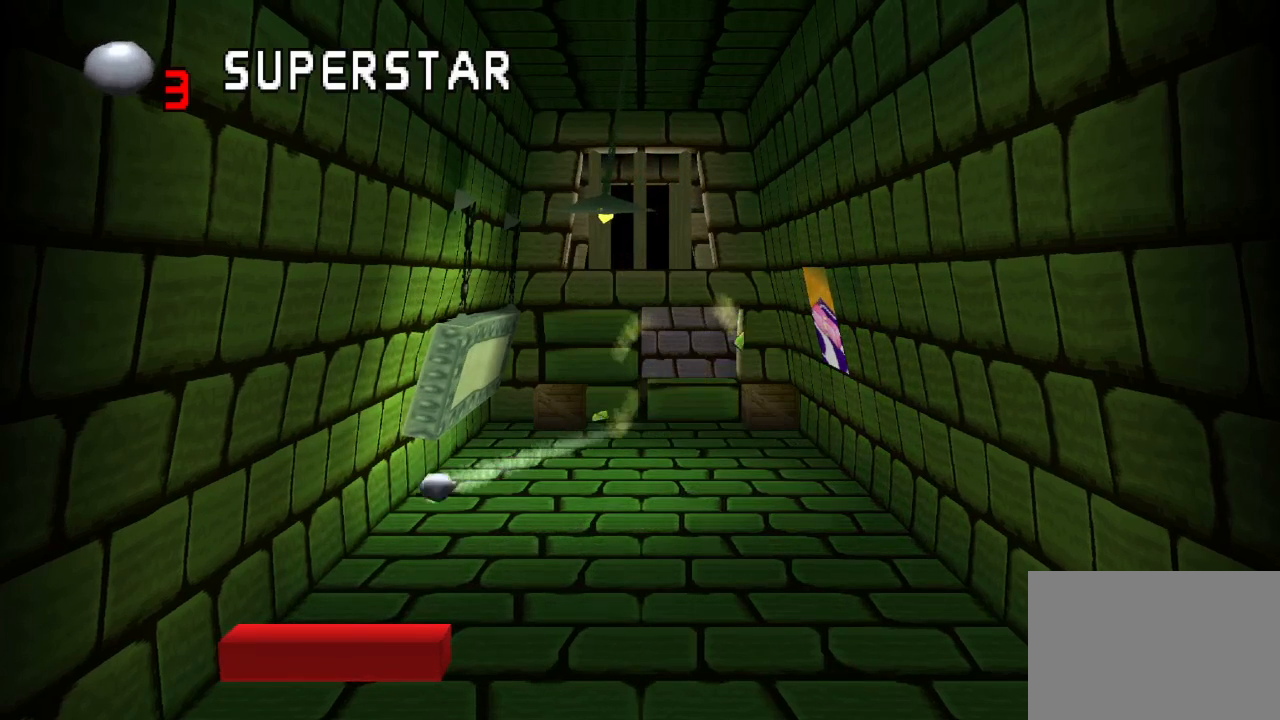
{"buttons": [], "left_stick": "center", "right_stick": "center", "events": [[167, "DPAD_RIGHT", "up"]]}
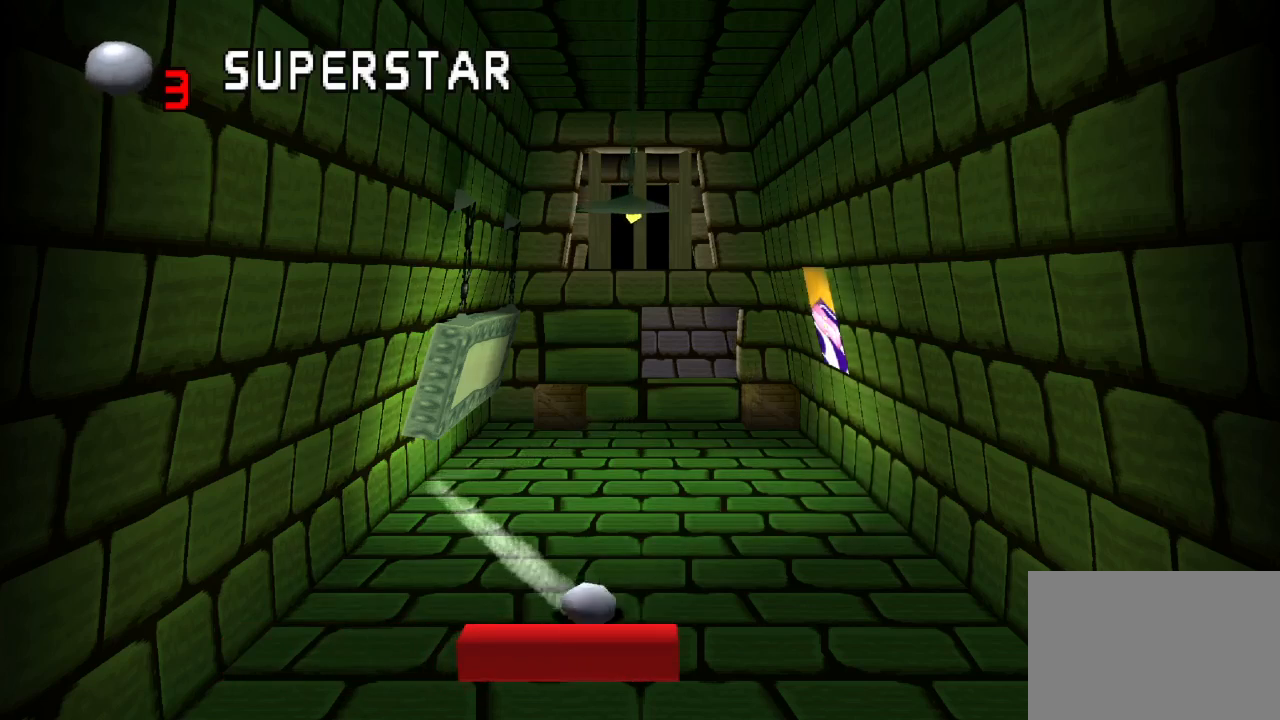
{"buttons": [], "left_stick": "center", "right_stick": "center", "events": [[50, "L1", "down"], [233, "L1", "up"]]}
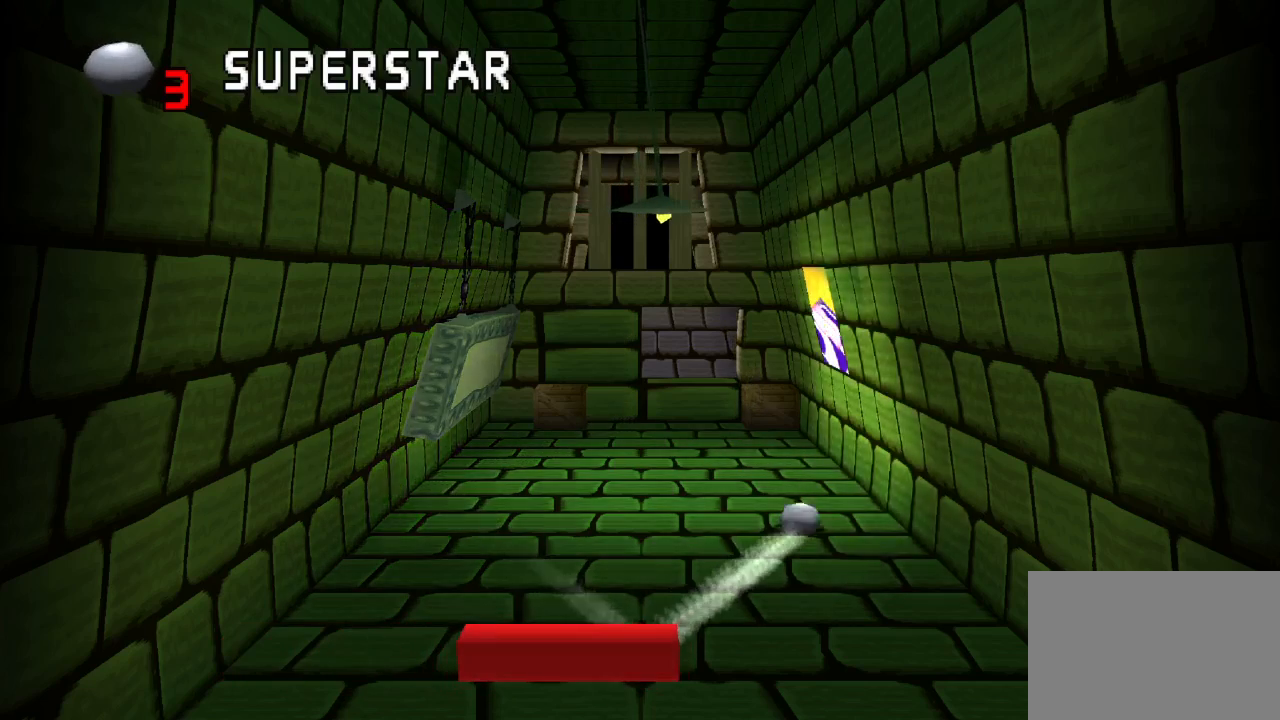
{"buttons": [], "left_stick": "center", "right_stick": "center", "events": []}
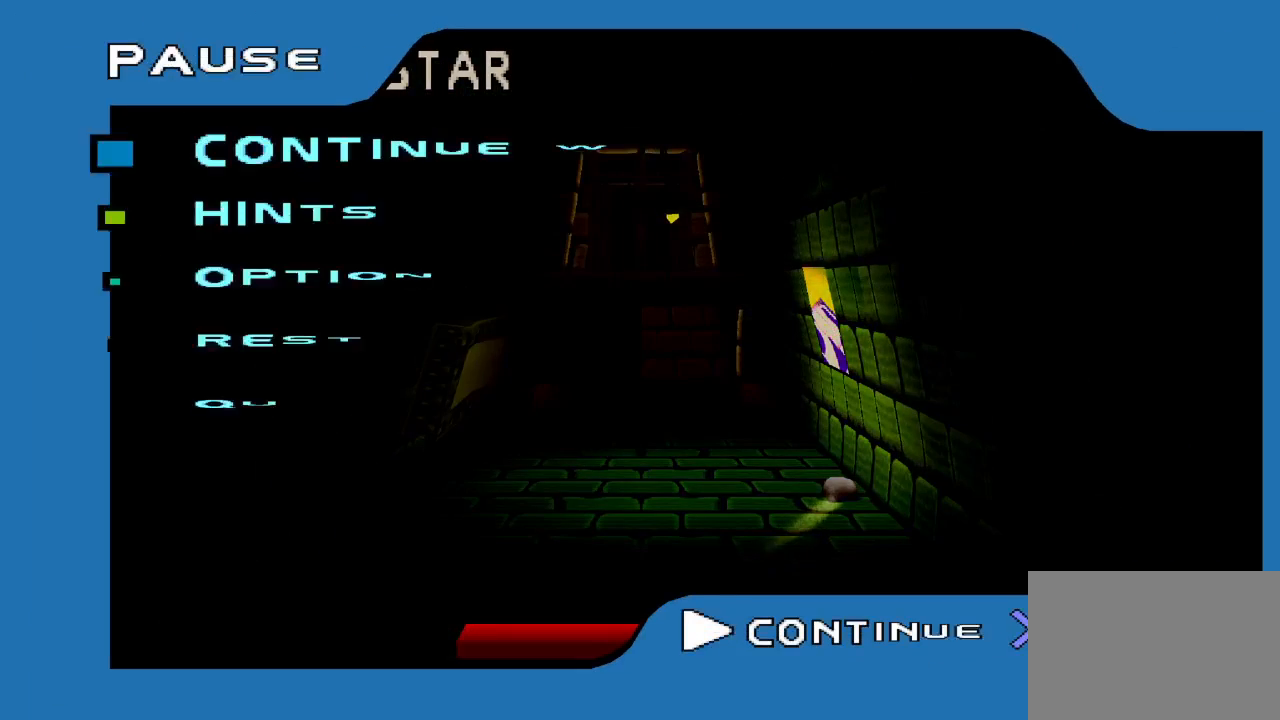
{"buttons": [], "left_stick": "center", "right_stick": "center", "events": []}
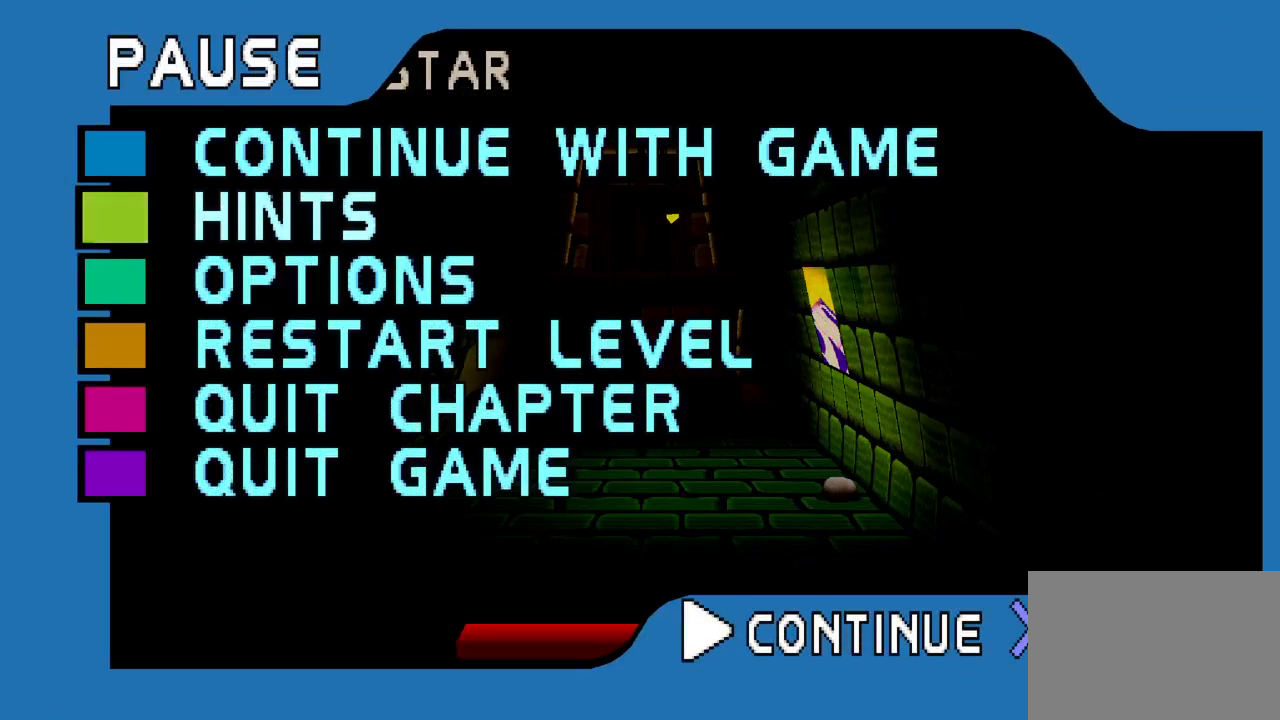
{"buttons": [], "left_stick": "center", "right_stick": "center", "events": []}
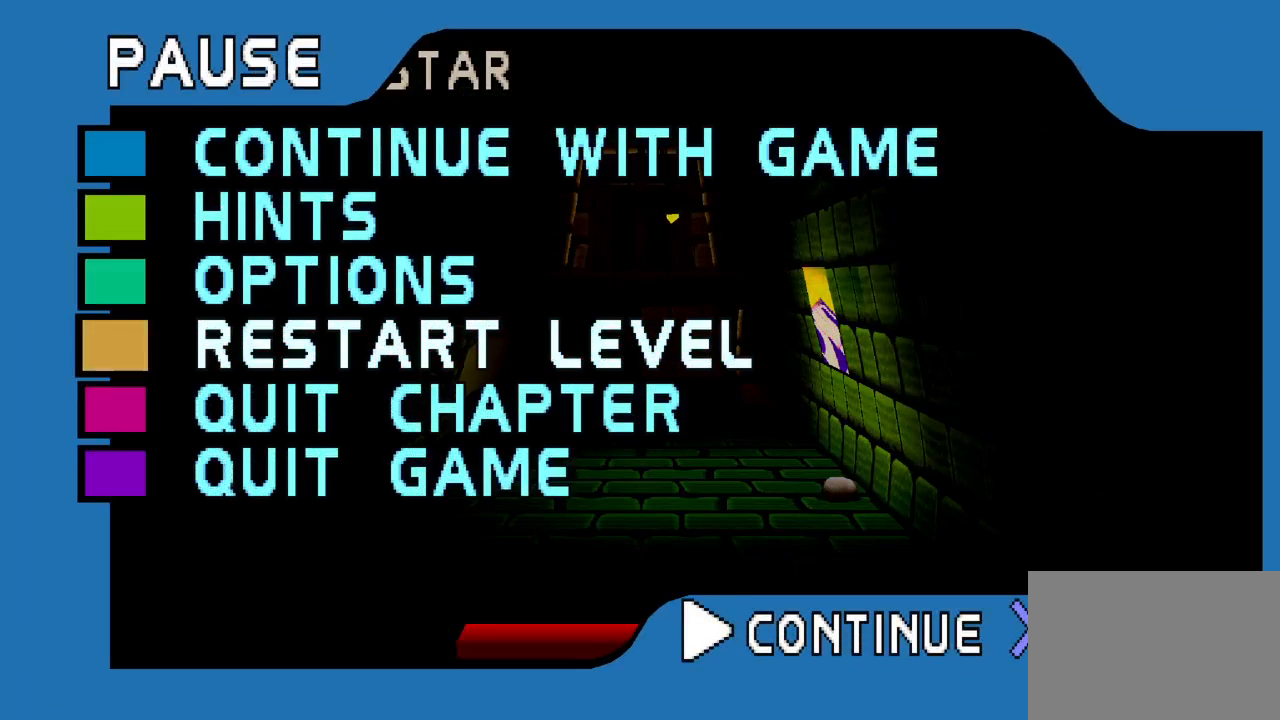
{"buttons": [], "left_stick": "center", "right_stick": "center", "events": []}
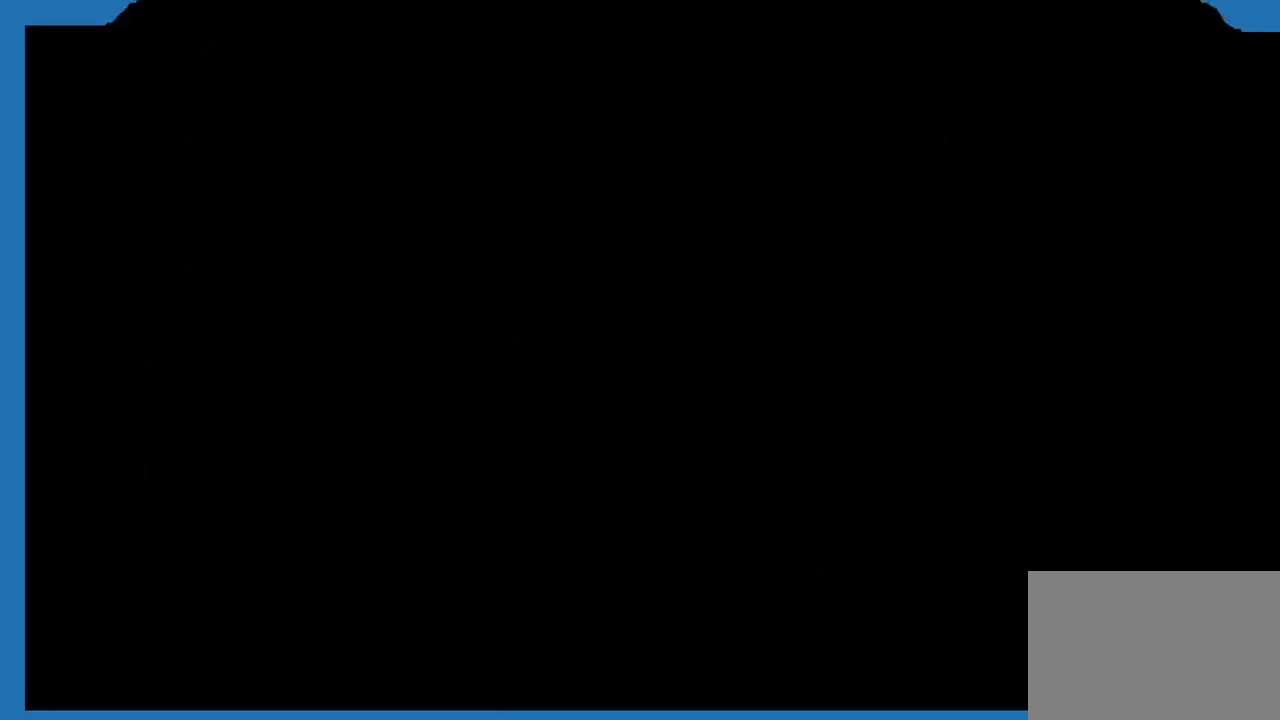
{"buttons": [], "left_stick": "center", "right_stick": "center", "events": []}
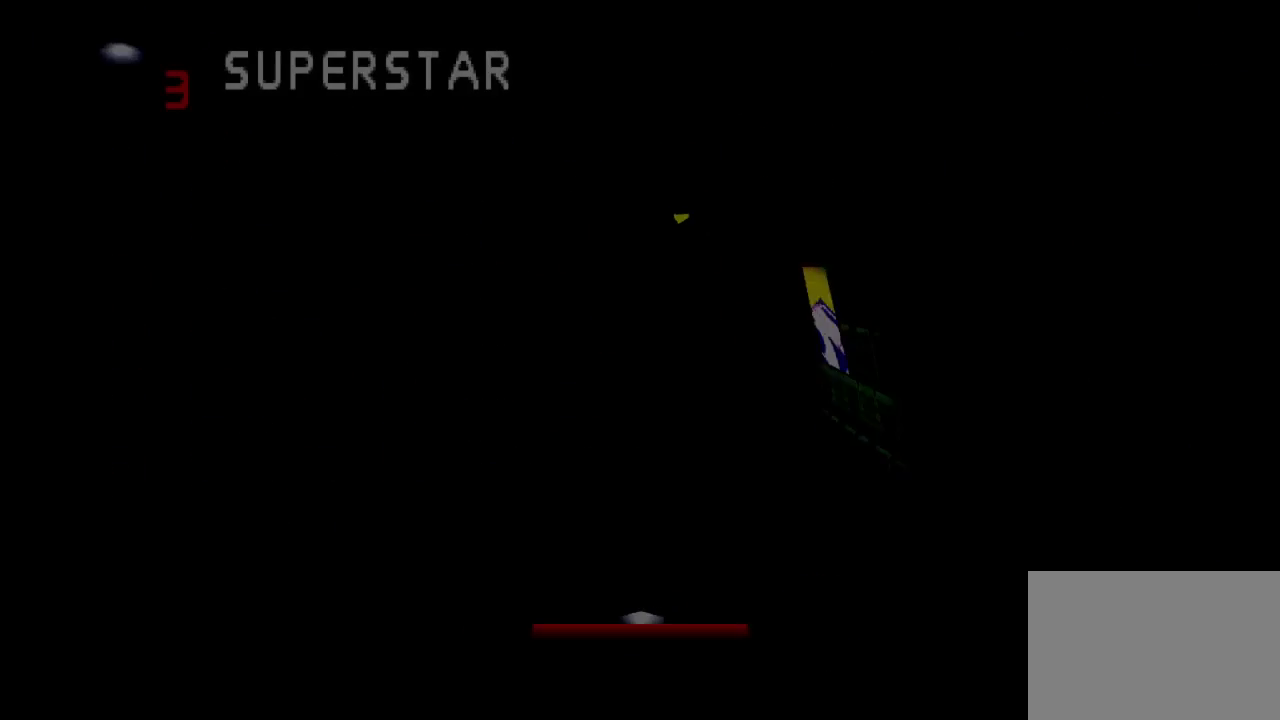
{"buttons": [], "left_stick": "center", "right_stick": "center", "events": [[350, "DPAD_RIGHT", "down"], [467, "DPAD_RIGHT", "up"]]}
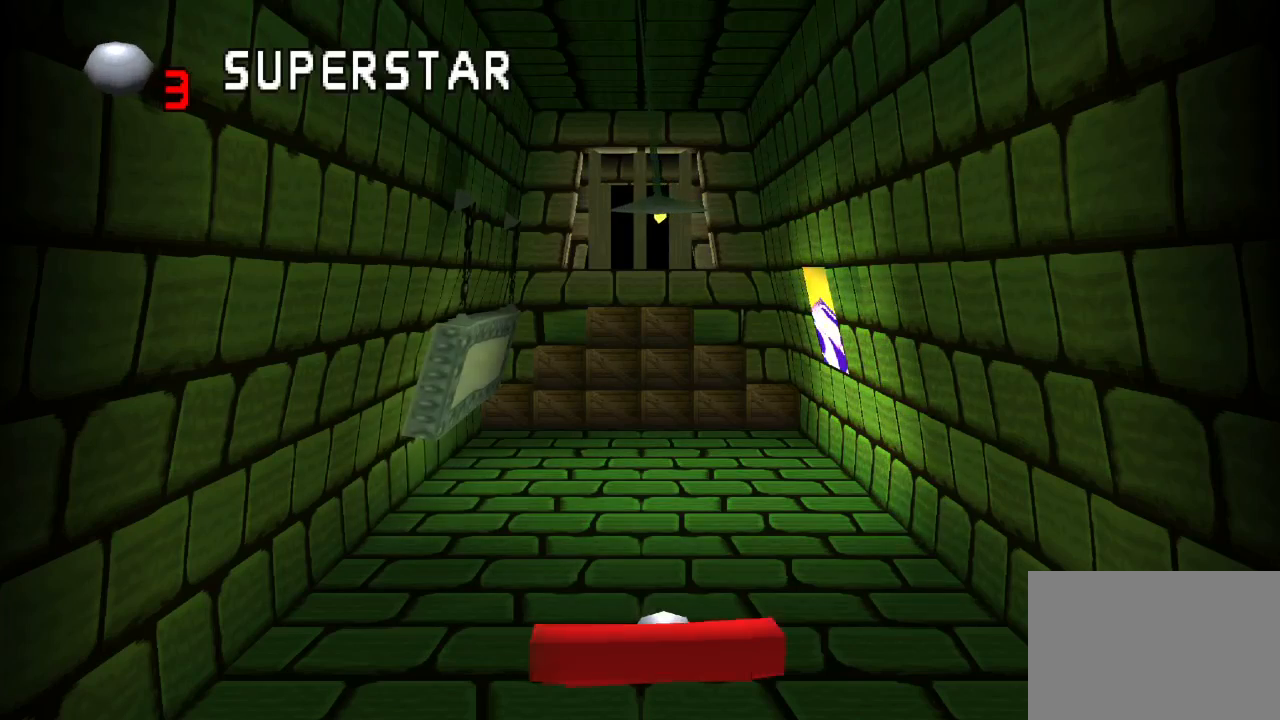
{"buttons": [], "left_stick": "center", "right_stick": "center", "events": [[417, "DPAD_LEFT", "down"], [467, "DPAD_LEFT", "up"]]}
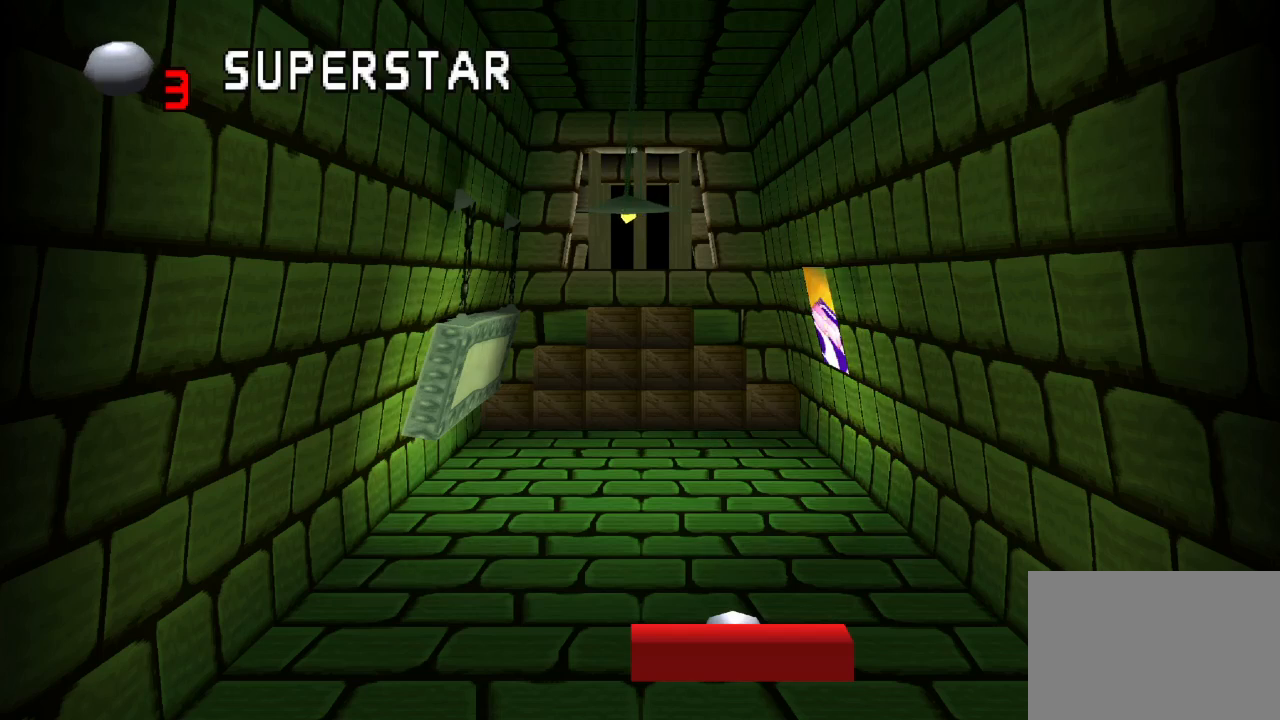
{"buttons": ["CROSS"], "left_stick": "center", "right_stick": "center", "events": [[467, "CROSS", "down"]]}
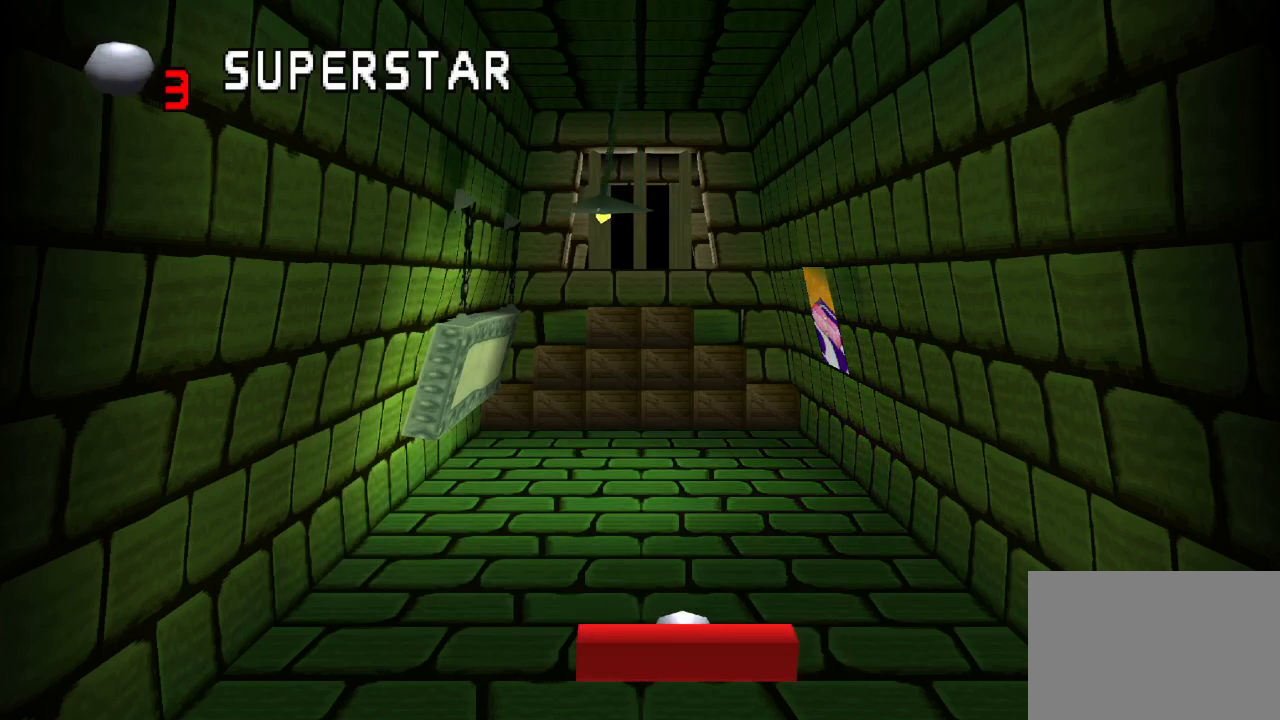
{"buttons": [], "left_stick": "center", "right_stick": "center", "events": [[83, "CROSS", "up"]]}
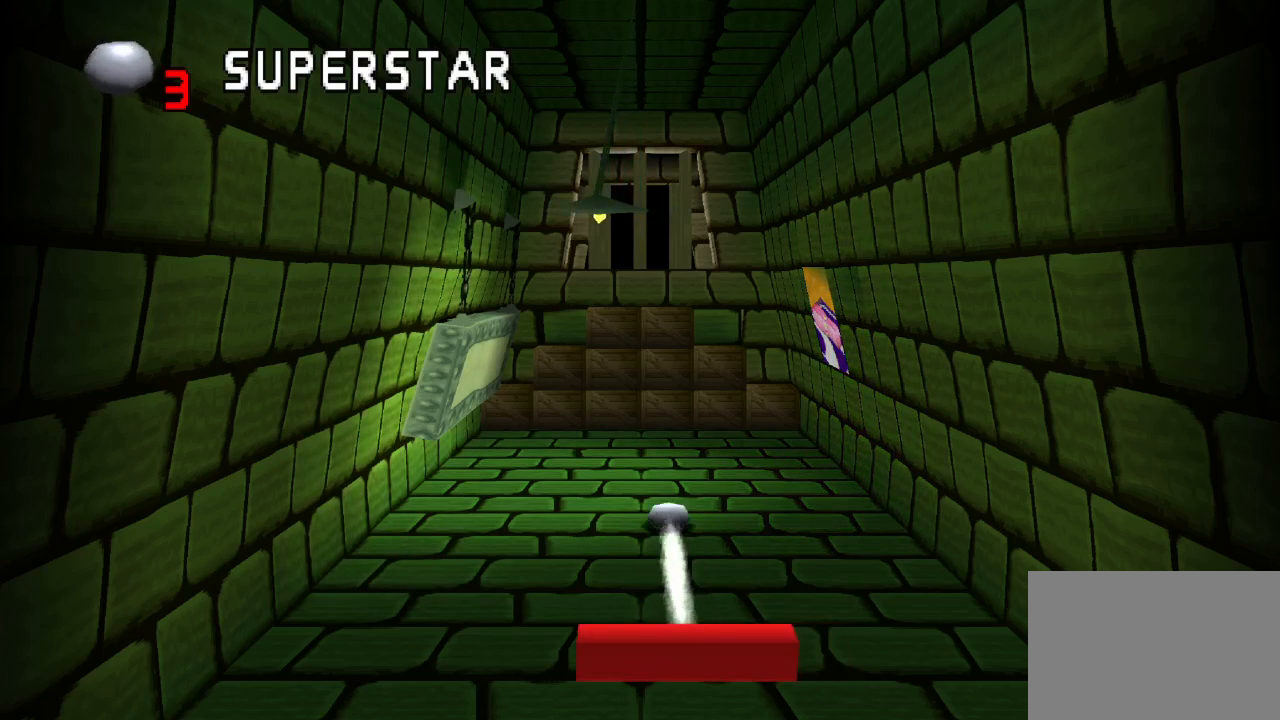
{"buttons": [], "left_stick": "center", "right_stick": "center", "events": []}
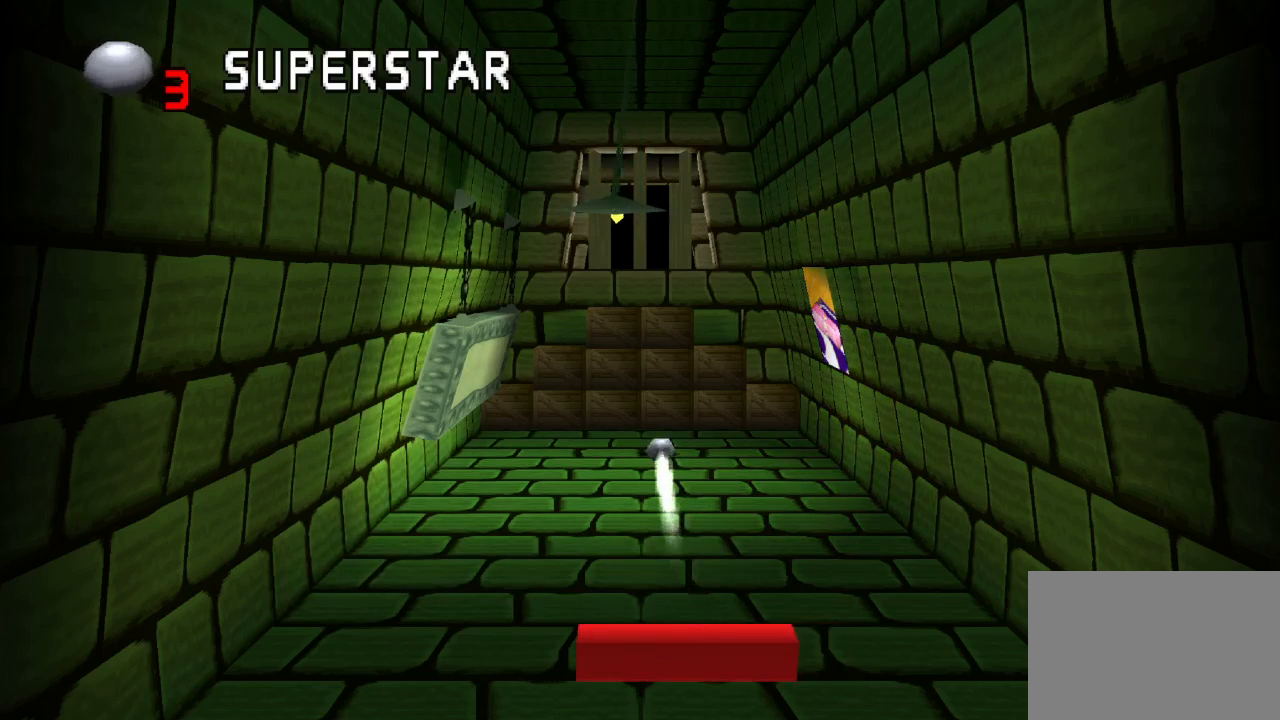
{"buttons": [], "left_stick": "center", "right_stick": "center", "events": []}
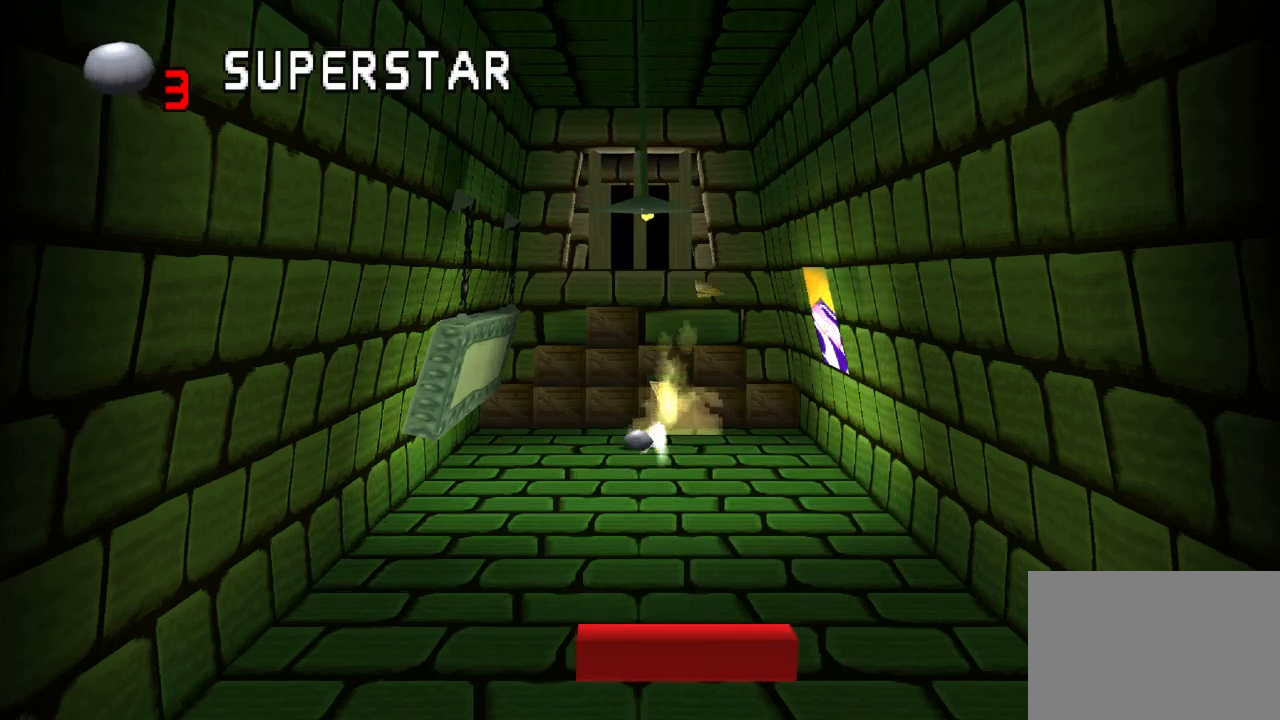
{"buttons": ["DPAD_LEFT"], "left_stick": "center", "right_stick": "center", "events": [[383, "DPAD_LEFT", "down"]]}
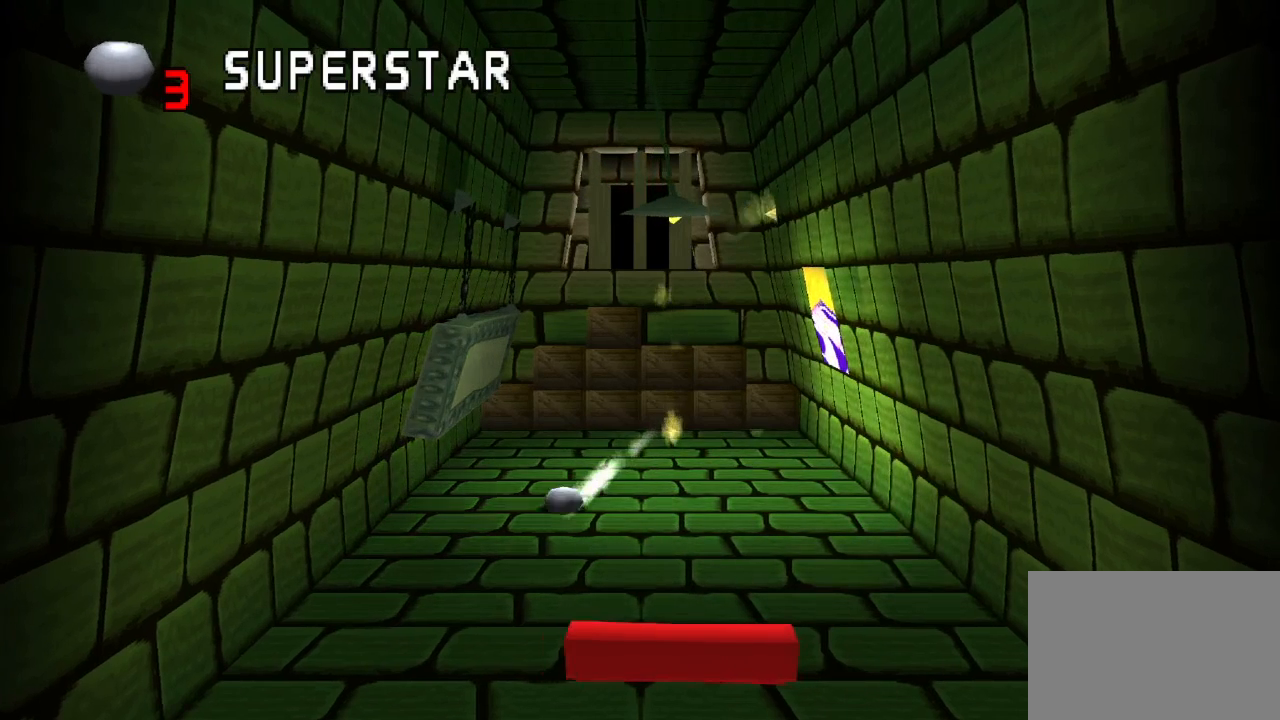
{"buttons": ["R1", "R2"], "left_stick": "center", "right_stick": "center", "events": [[33, "DPAD_LEFT", "up"], [300, "R1", "down"], [300, "R2", "down"]]}
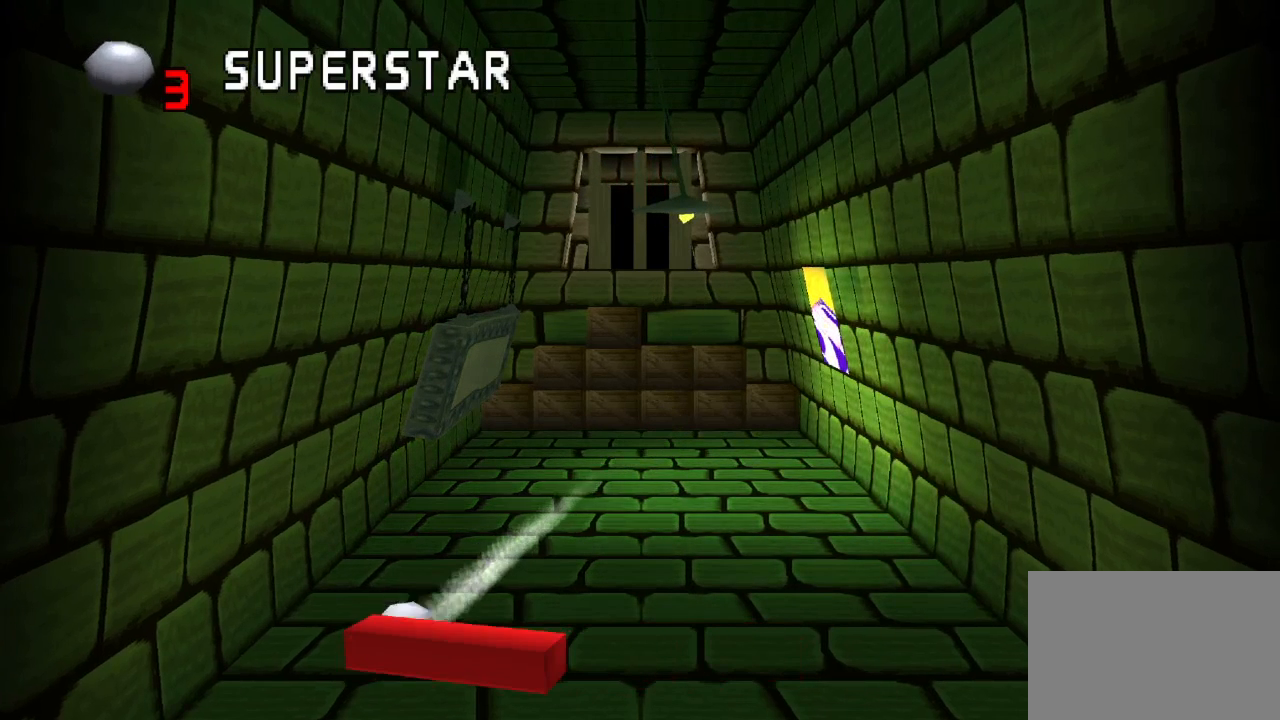
{"buttons": [], "left_stick": "center", "right_stick": "center", "events": [[50, "R1", "up"], [67, "R2", "up"]]}
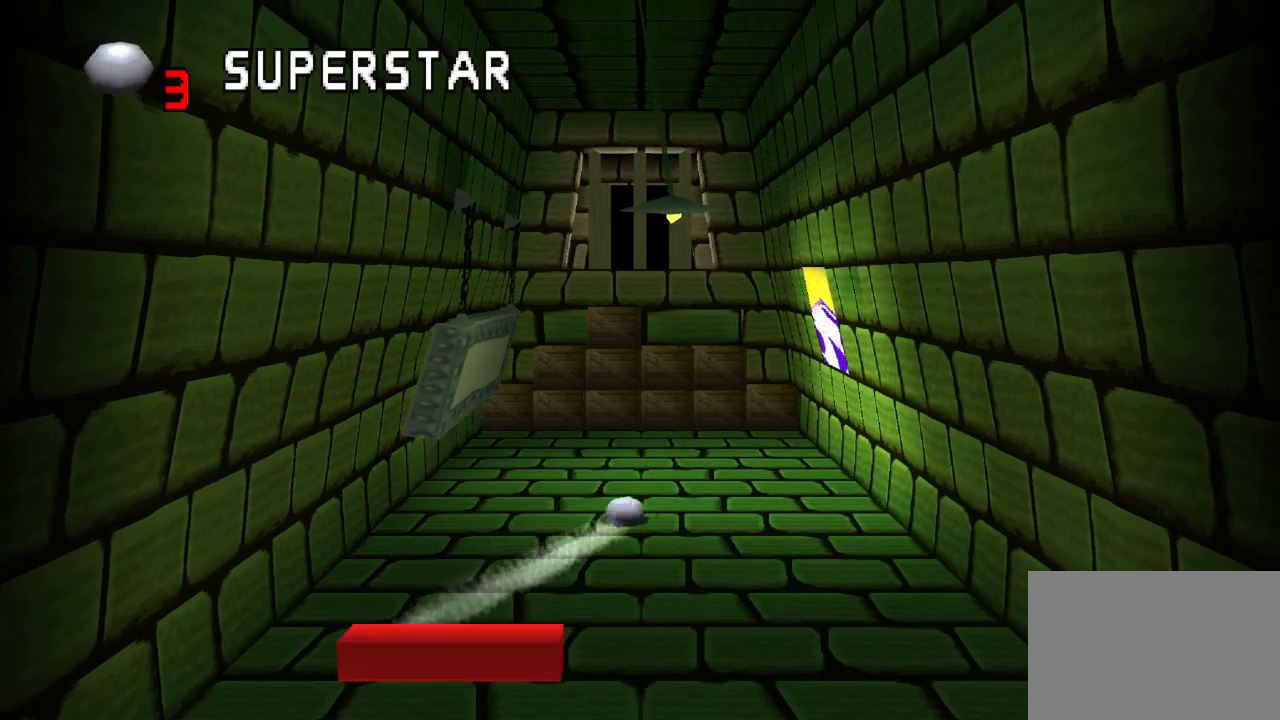
{"buttons": [], "left_stick": "center", "right_stick": "center", "events": []}
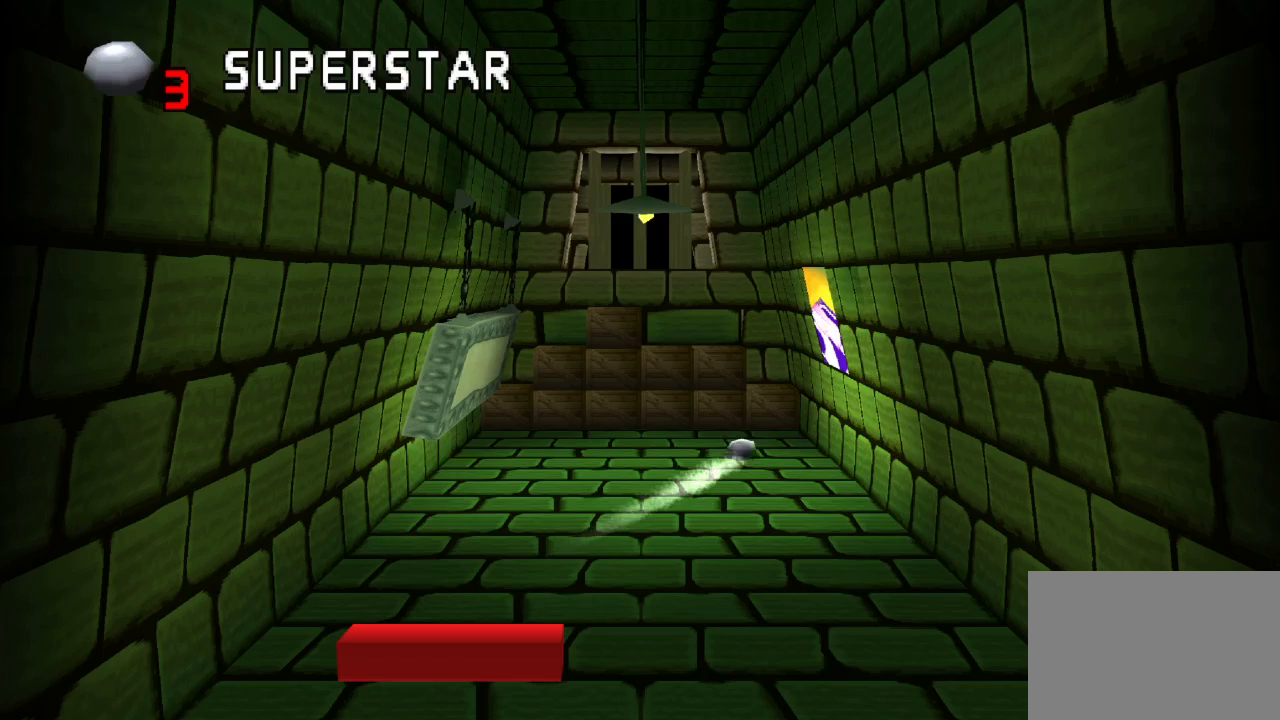
{"buttons": [], "left_stick": "center", "right_stick": "center", "events": []}
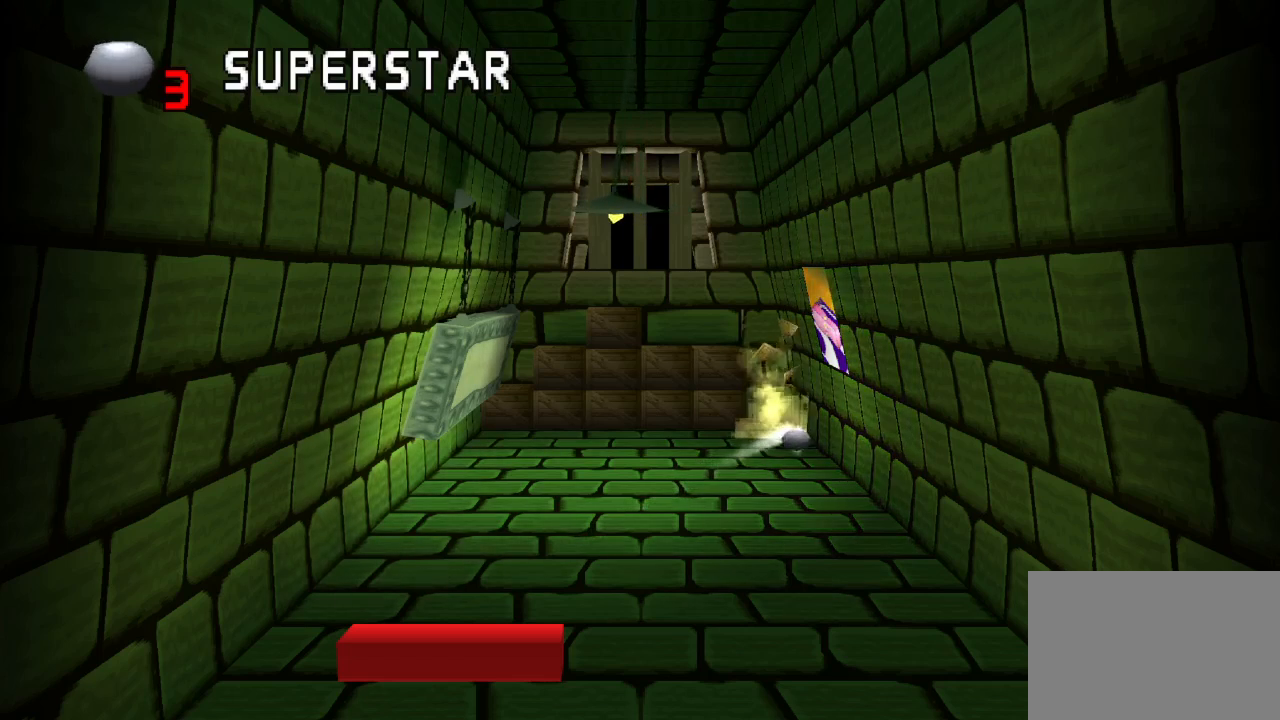
{"buttons": [], "left_stick": "center", "right_stick": "center", "events": [[283, "DPAD_RIGHT", "down"], [483, "DPAD_RIGHT", "up"]]}
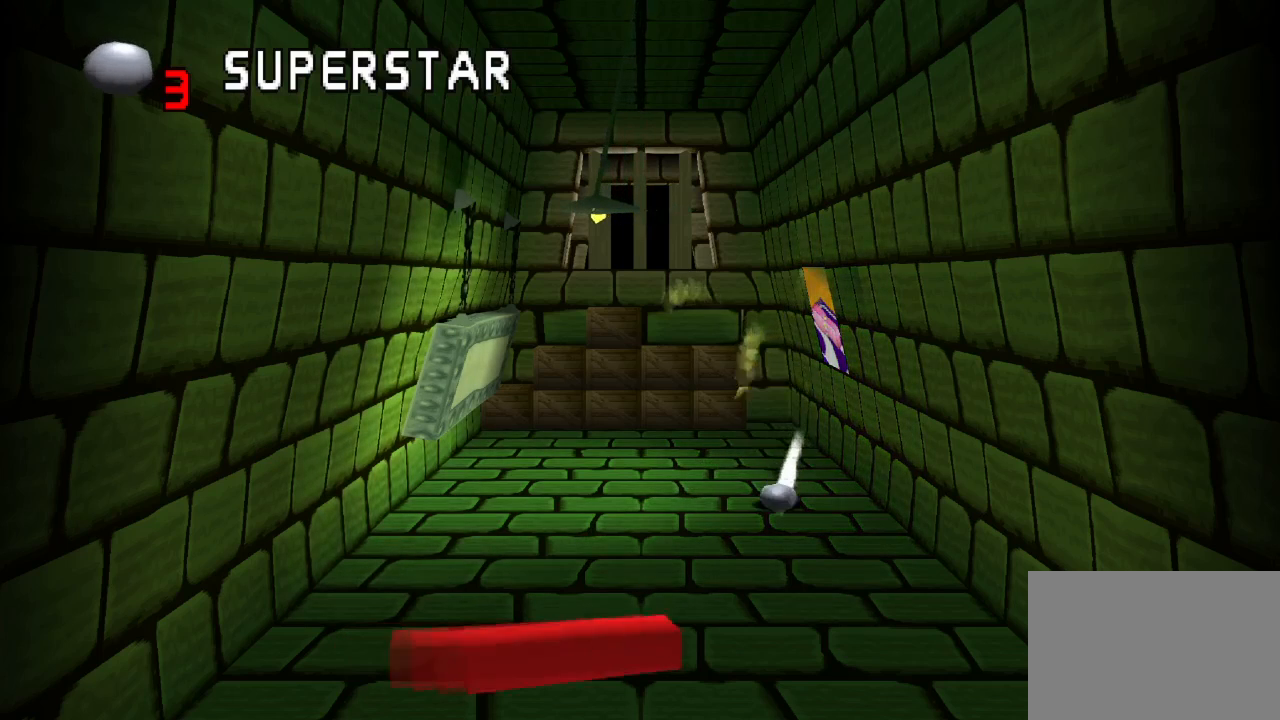
{"buttons": ["R1"], "left_stick": "center", "right_stick": "center", "events": [[200, "R1", "down"]]}
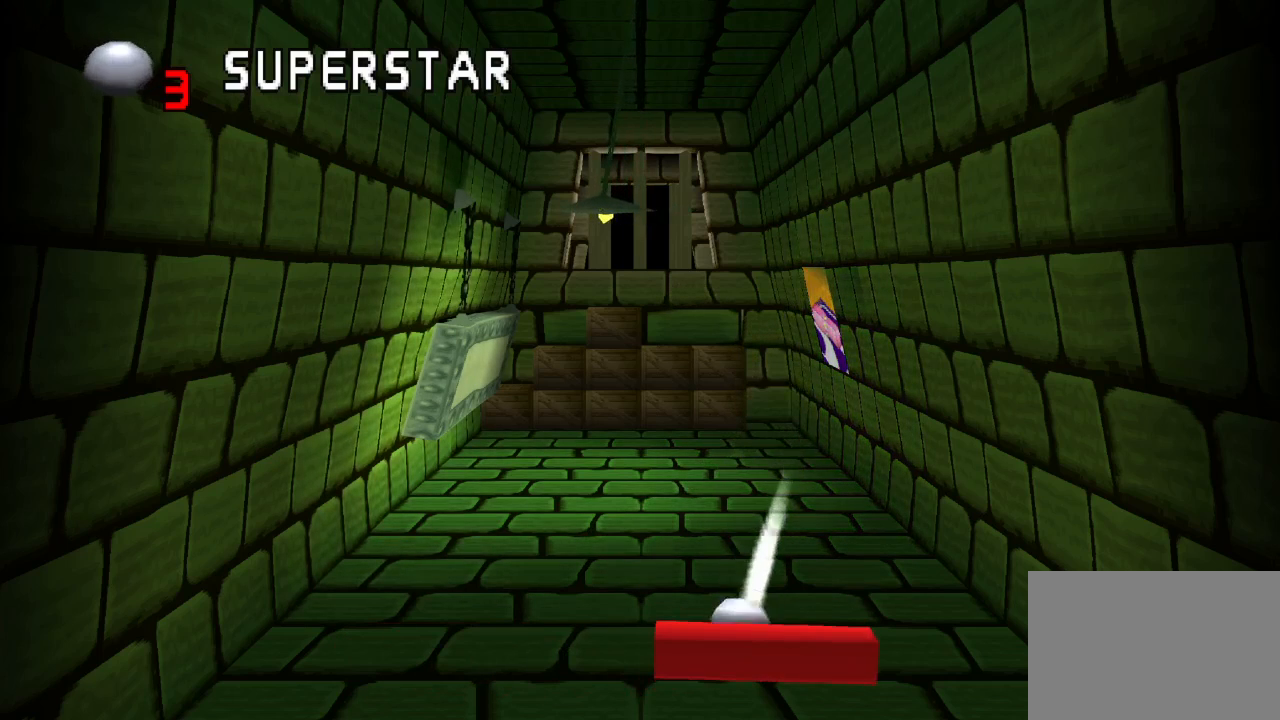
{"buttons": [], "left_stick": "center", "right_stick": "center", "events": [[400, "R1", "up"]]}
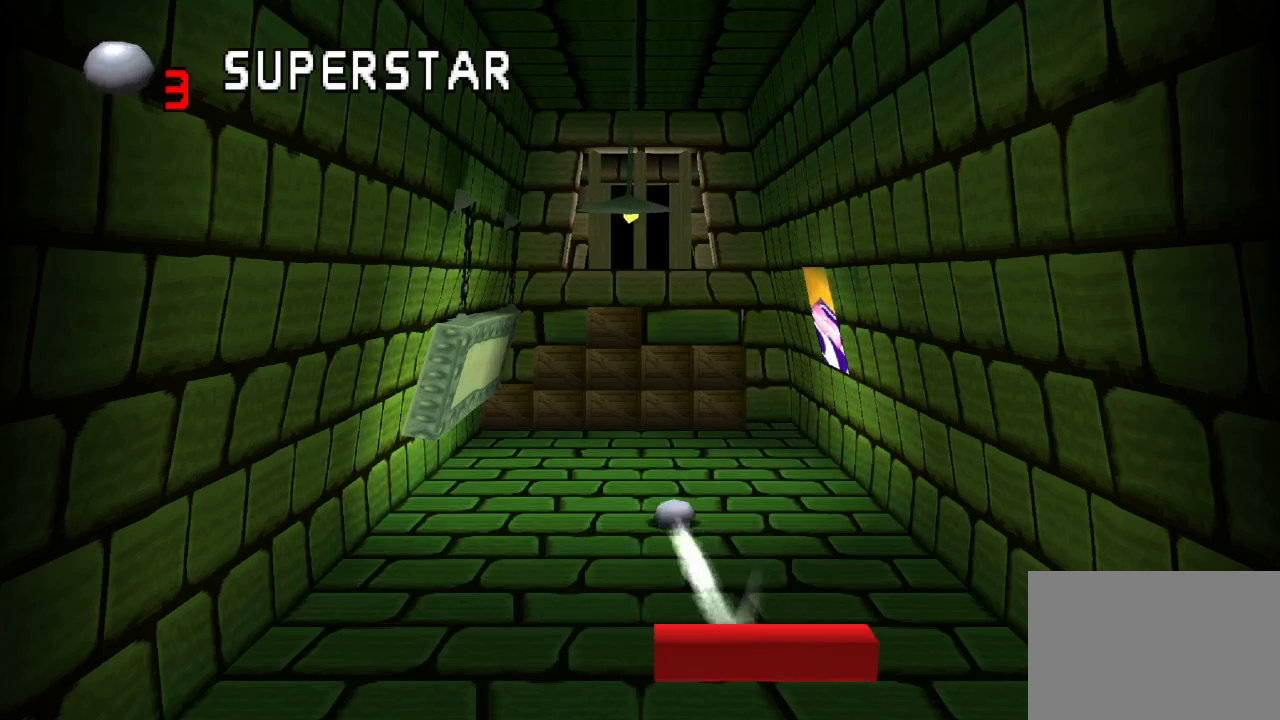
{"buttons": [], "left_stick": "center", "right_stick": "center", "events": []}
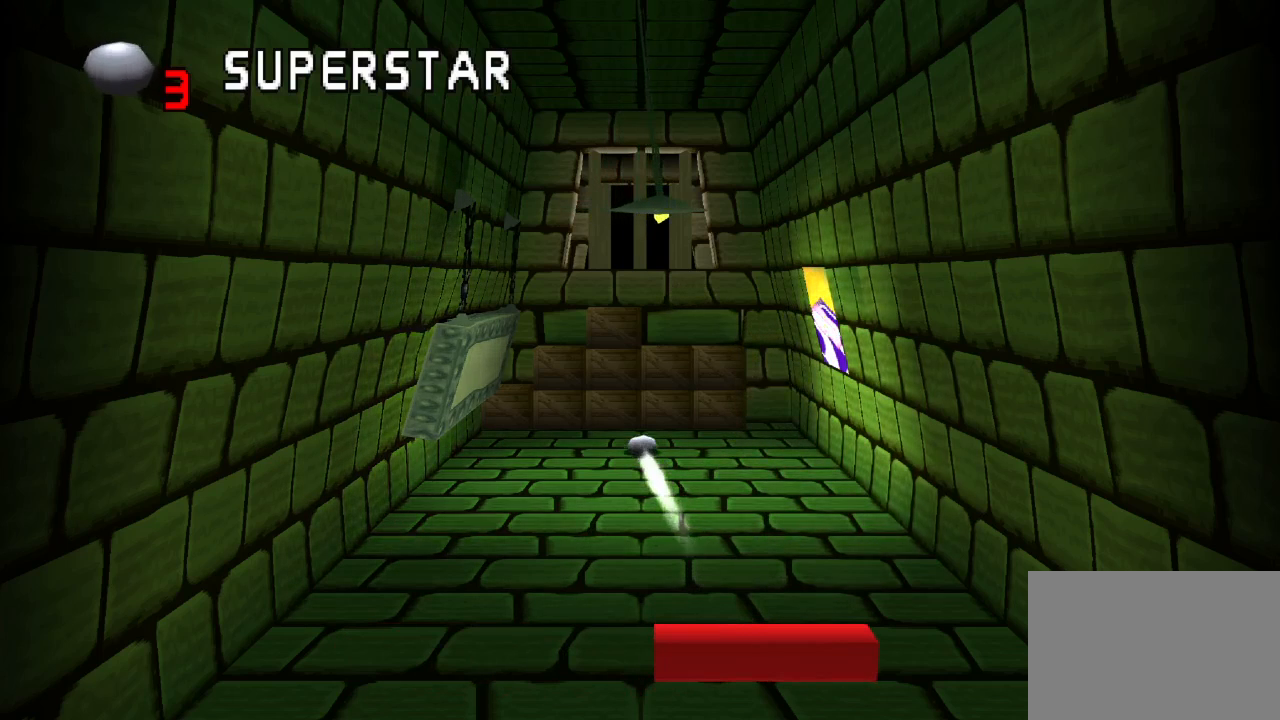
{"buttons": [], "left_stick": "center", "right_stick": "center", "events": [[300, "DPAD_LEFT", "down"], [483, "DPAD_LEFT", "up"]]}
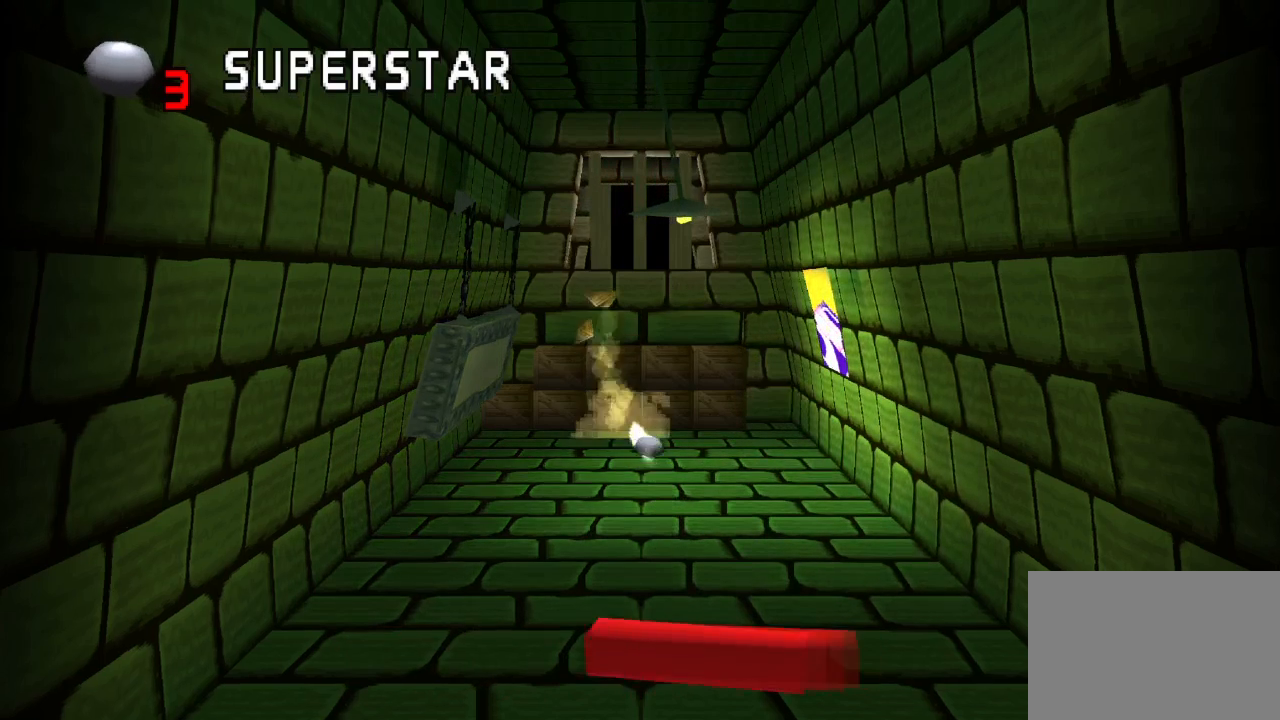
{"buttons": [], "left_stick": "center", "right_stick": "center", "events": [[233, "DPAD_RIGHT", "down"], [400, "DPAD_RIGHT", "up"]]}
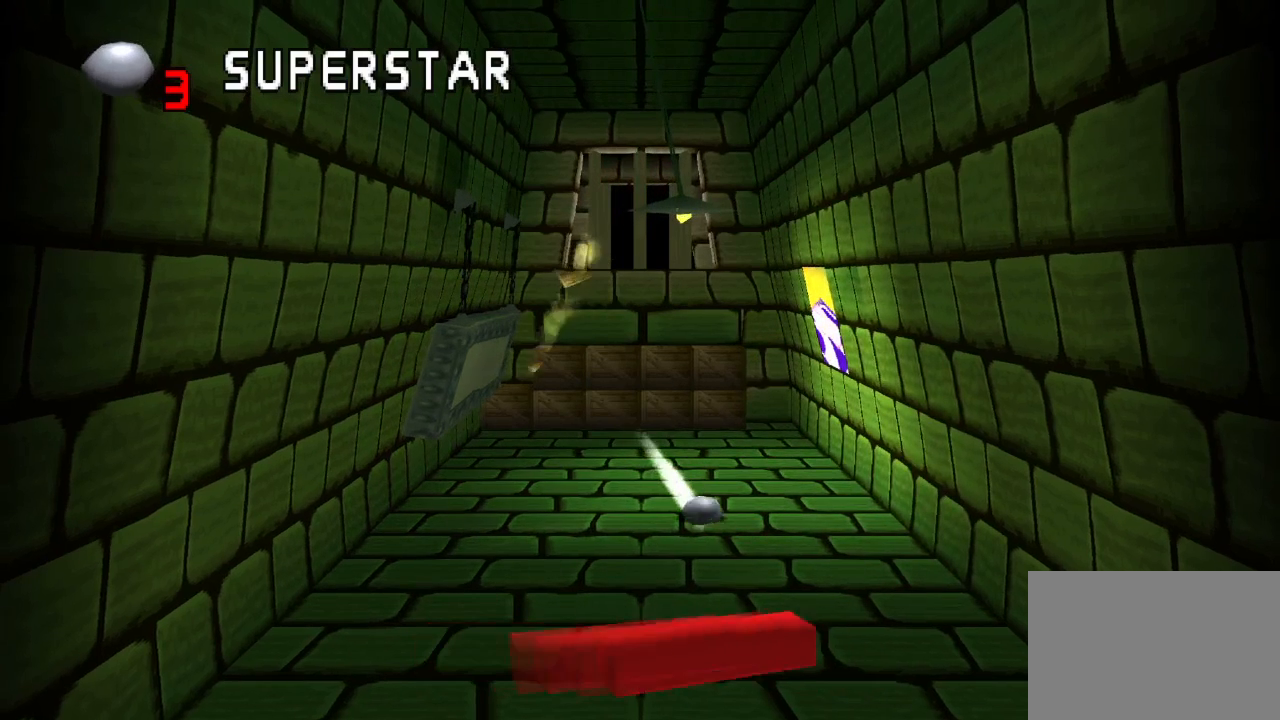
{"buttons": ["L2"], "left_stick": "center", "right_stick": "center", "events": [[167, "L2", "down"]]}
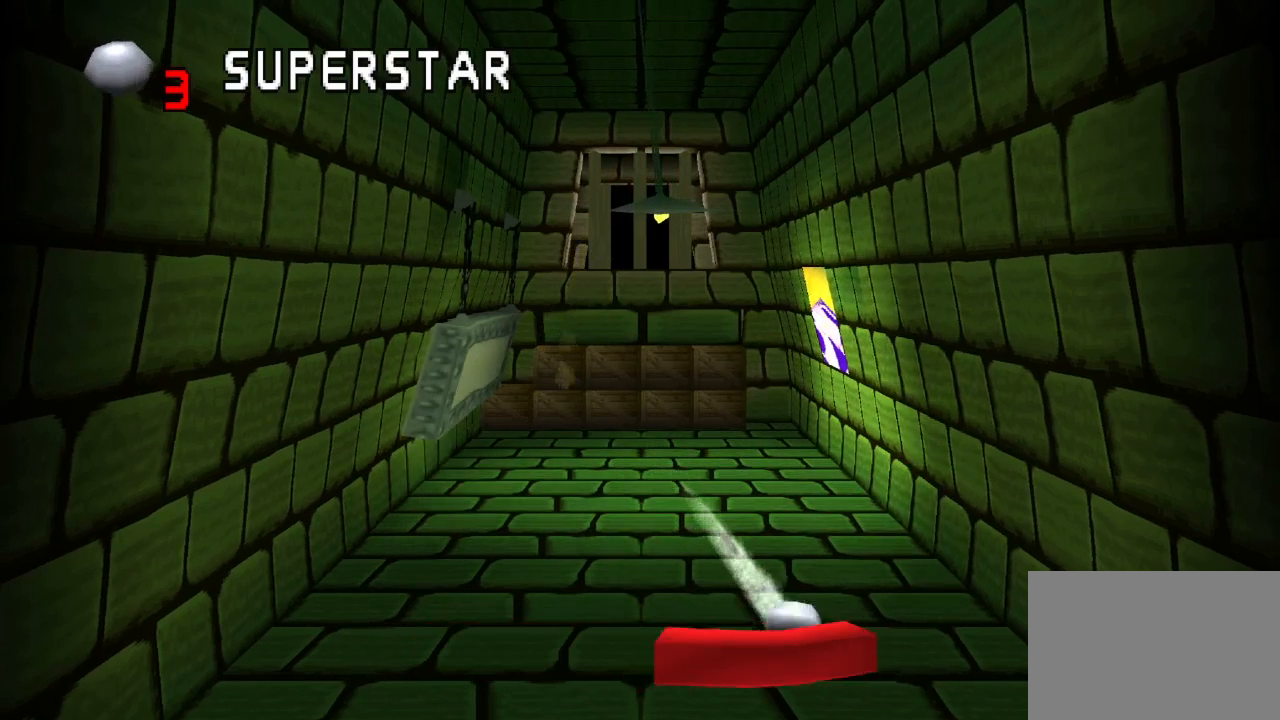
{"buttons": [], "left_stick": "center", "right_stick": "center", "events": [[83, "L2", "up"]]}
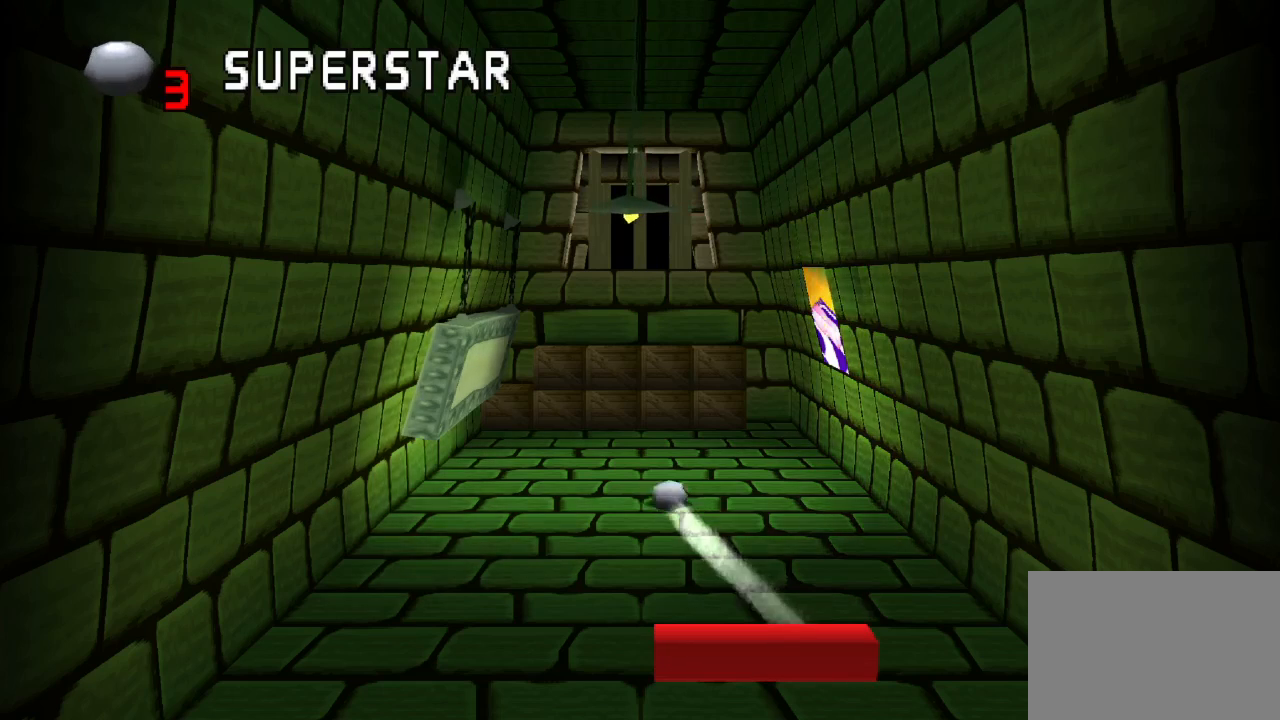
{"buttons": [], "left_stick": "center", "right_stick": "center", "events": []}
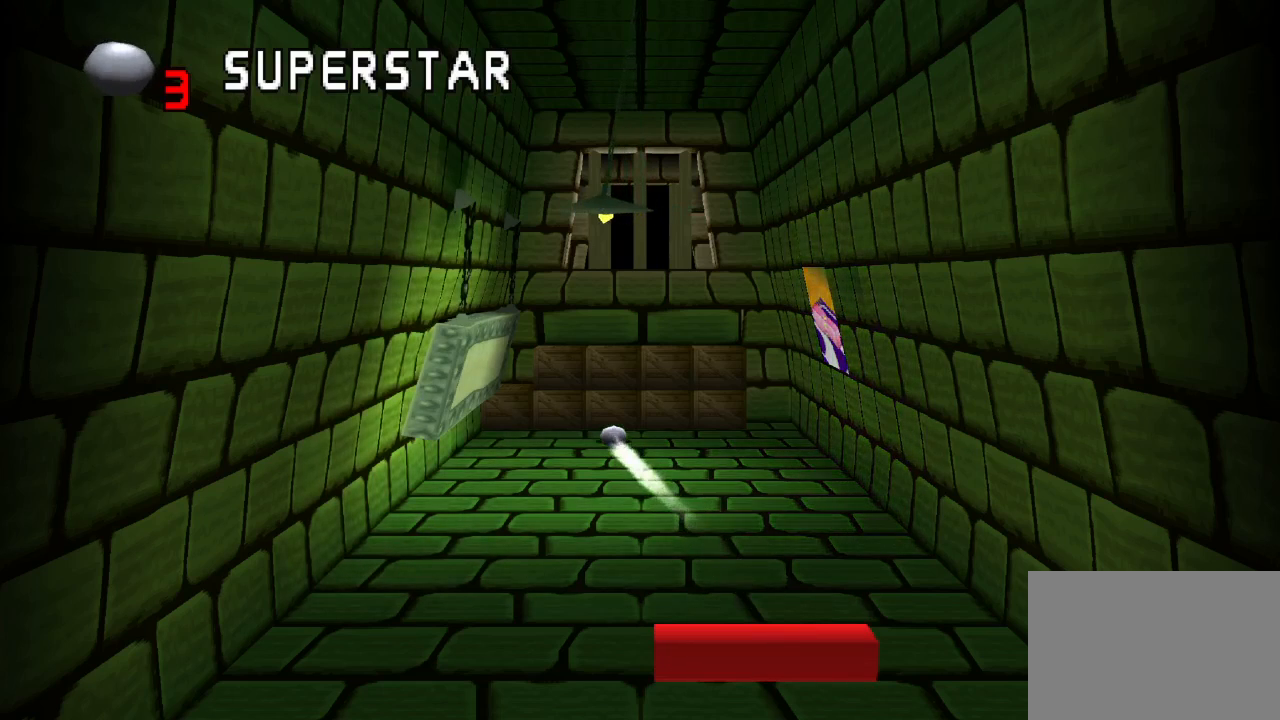
{"buttons": [], "left_stick": "center", "right_stick": "center", "events": [[150, "DPAD_LEFT", "down"], [350, "DPAD_LEFT", "up"]]}